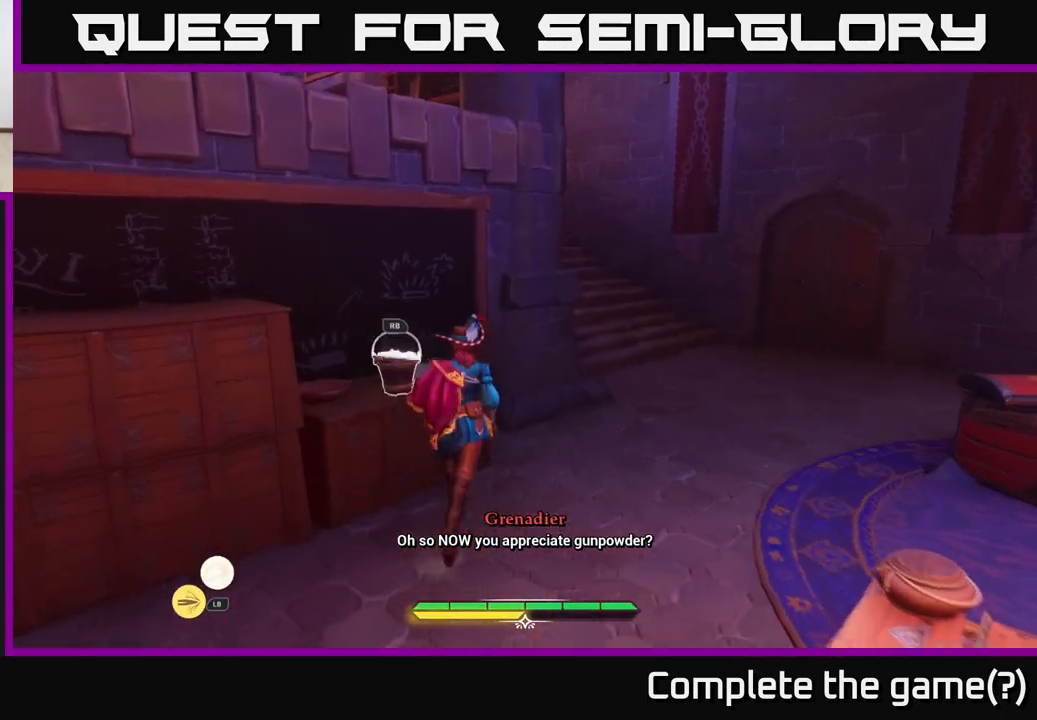
Gameplay with a controller (Xbox layout); each line is a JSON object with the inputs held at the frame after it. "events" lists button and stick changes between this image and that frame as [ms after this image, input, new state], when the widget could be followed in between.
{"buttons": [], "left_stick": "left", "right_stick": "center", "events": [[183, "left_stick", "up-right"], [317, "R1", "down"], [333, "right_stick", "left"], [383, "left_stick", "left"], [400, "R1", "up"], [500, "right_stick", "center"]]}
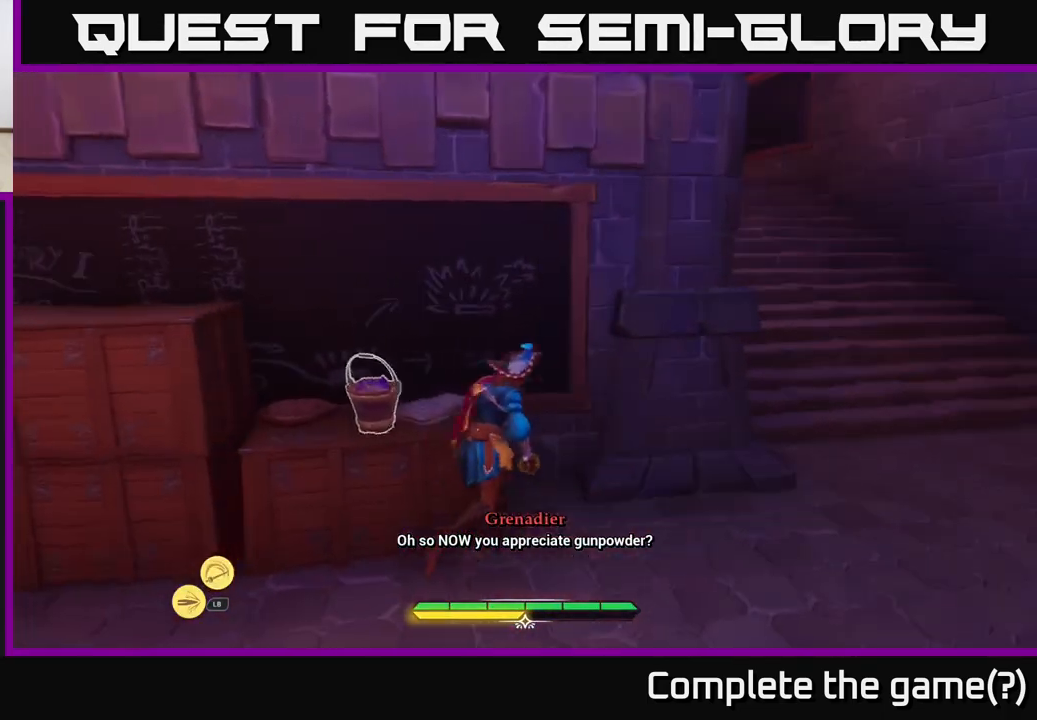
{"buttons": ["L2"], "left_stick": "right", "right_stick": "center", "events": [[50, "left_stick", "center"], [233, "right_stick", "left"], [350, "left_stick", "right"], [383, "right_stick", "center"], [400, "L2", "down"]]}
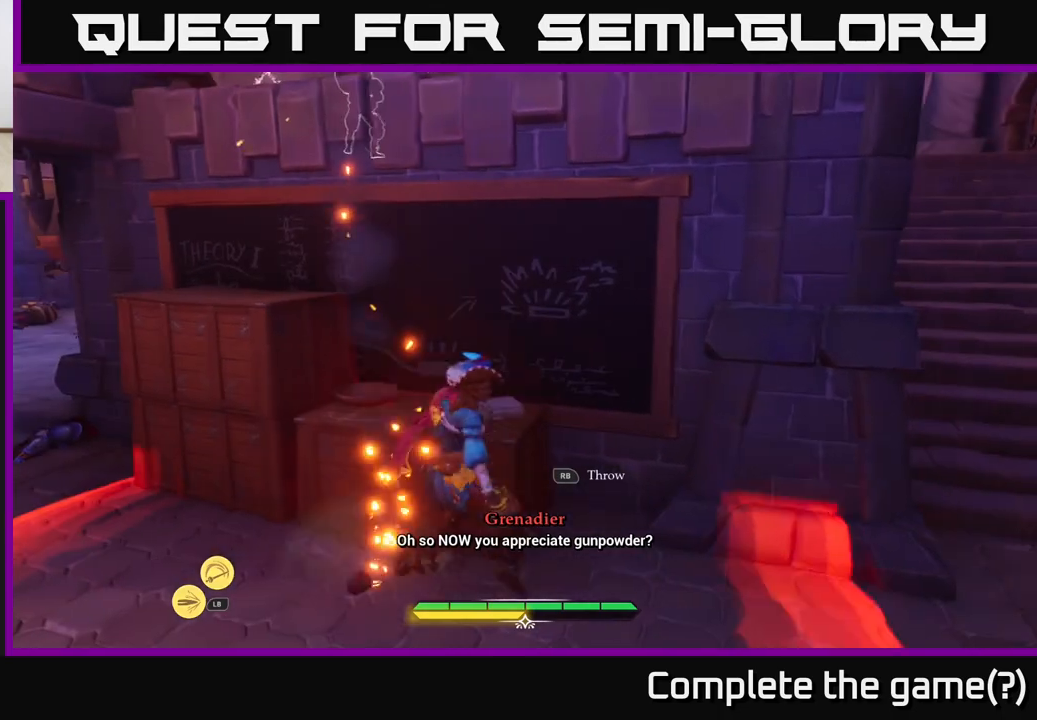
{"buttons": ["L2"], "left_stick": "down-right", "right_stick": "center", "events": [[250, "left_stick", "down-right"]]}
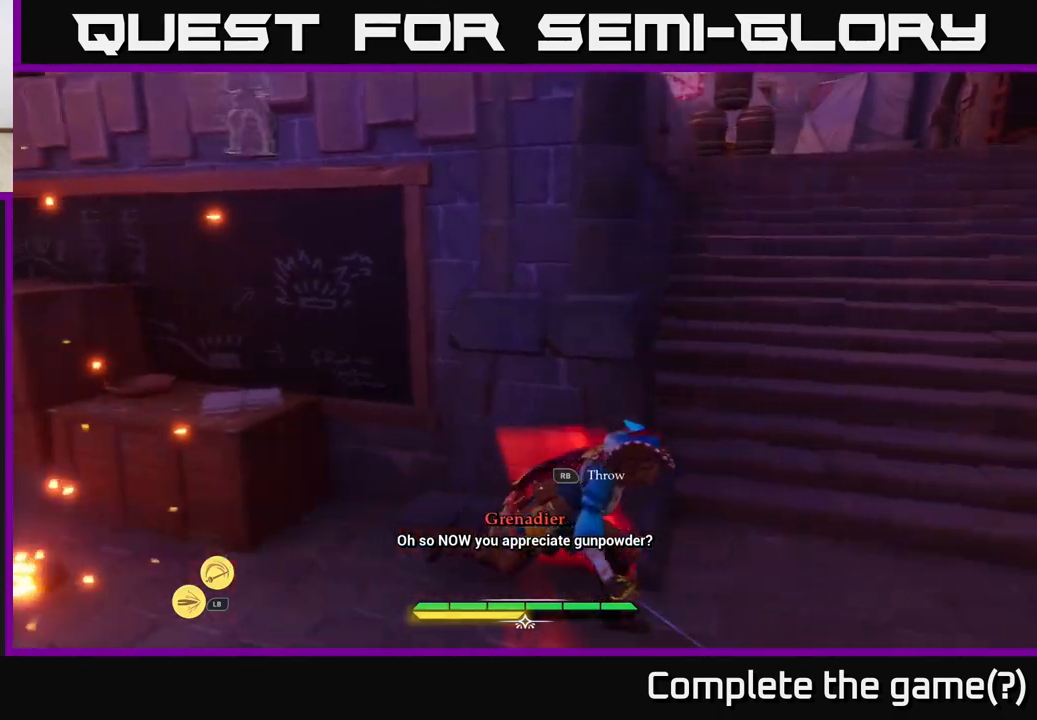
{"buttons": ["L2"], "left_stick": "up-right", "right_stick": "left", "events": [[50, "left_stick", "right"], [167, "left_stick", "up-right"], [500, "right_stick", "left"]]}
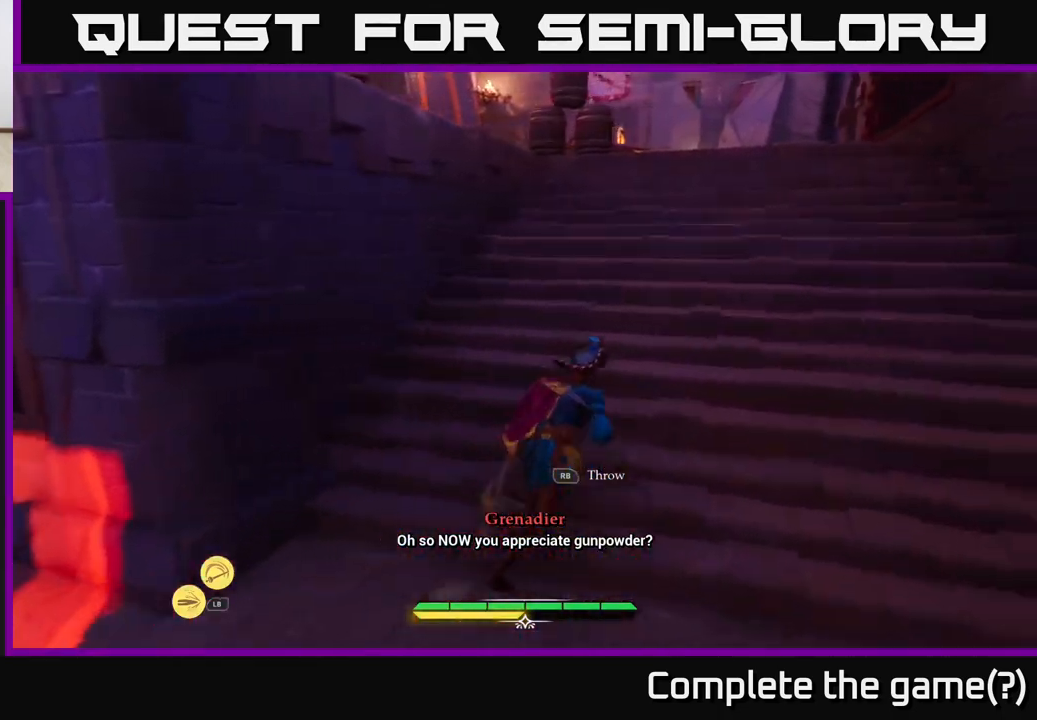
{"buttons": ["L2"], "left_stick": "right", "right_stick": "left", "events": [[117, "left_stick", "right"]]}
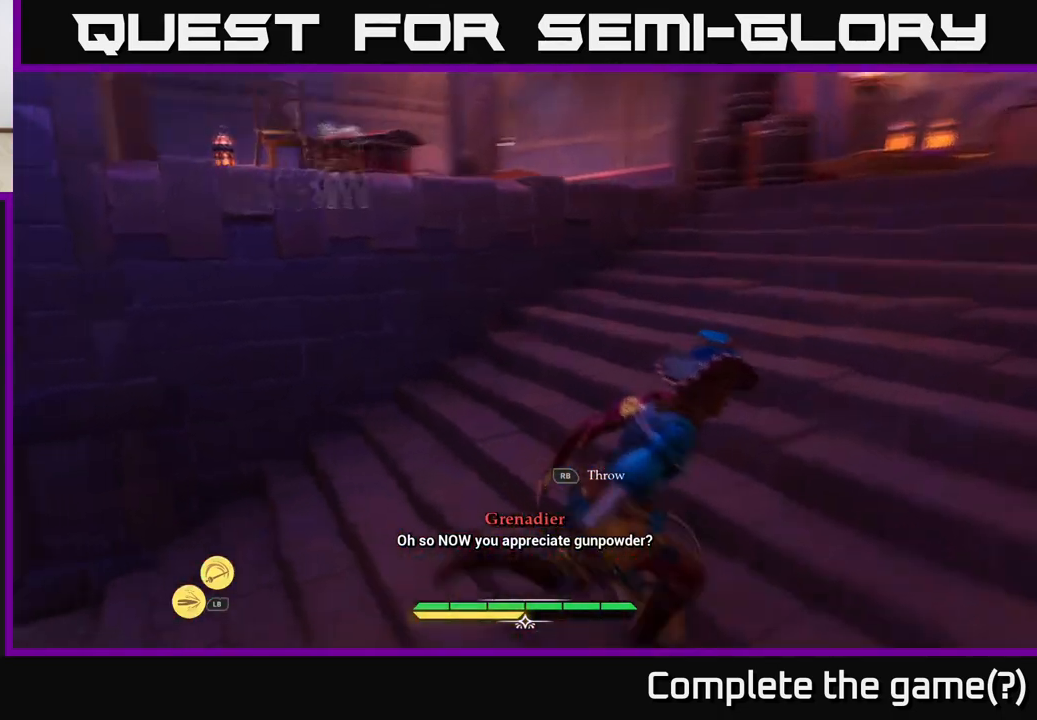
{"buttons": ["L2"], "left_stick": "right", "right_stick": "center", "events": [[167, "right_stick", "center"]]}
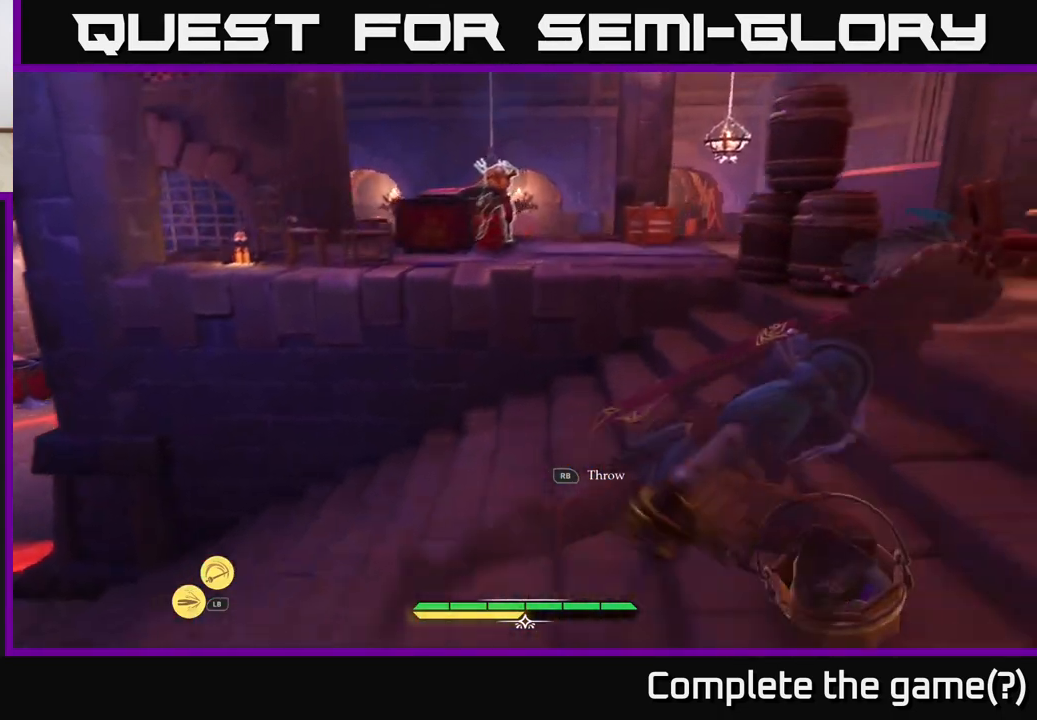
{"buttons": ["L2"], "left_stick": "up-right", "right_stick": "center", "events": [[217, "left_stick", "up-right"]]}
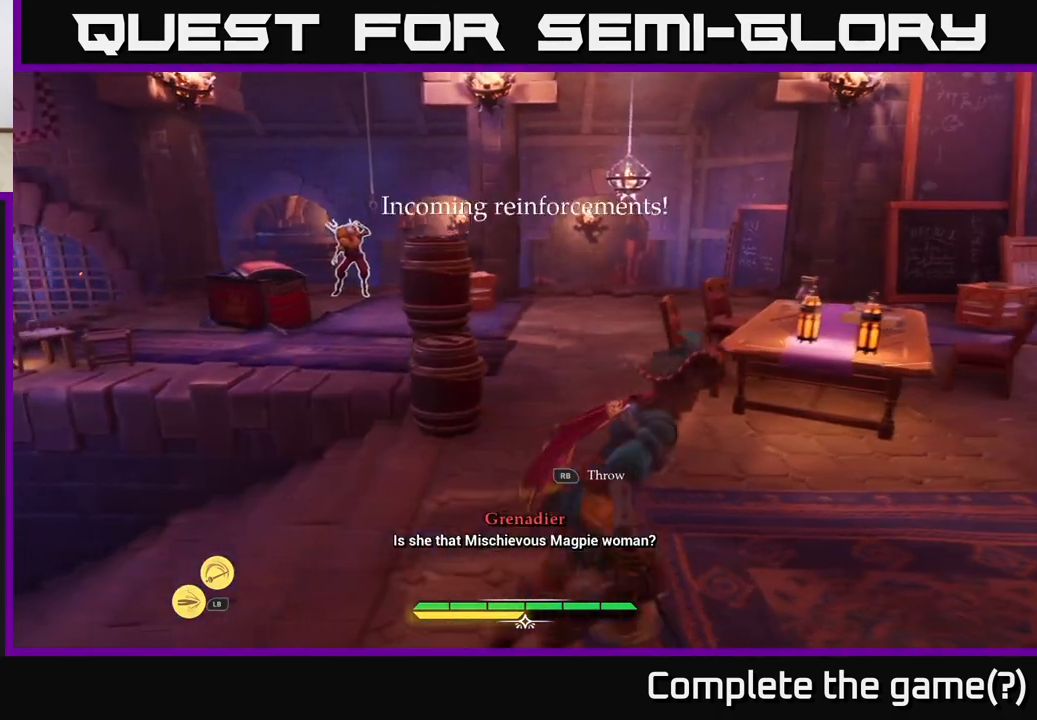
{"buttons": ["L2"], "left_stick": "up-left", "right_stick": "center", "events": [[83, "right_stick", "down-left"], [167, "left_stick", "up"], [283, "left_stick", "up-left"], [283, "right_stick", "center"]]}
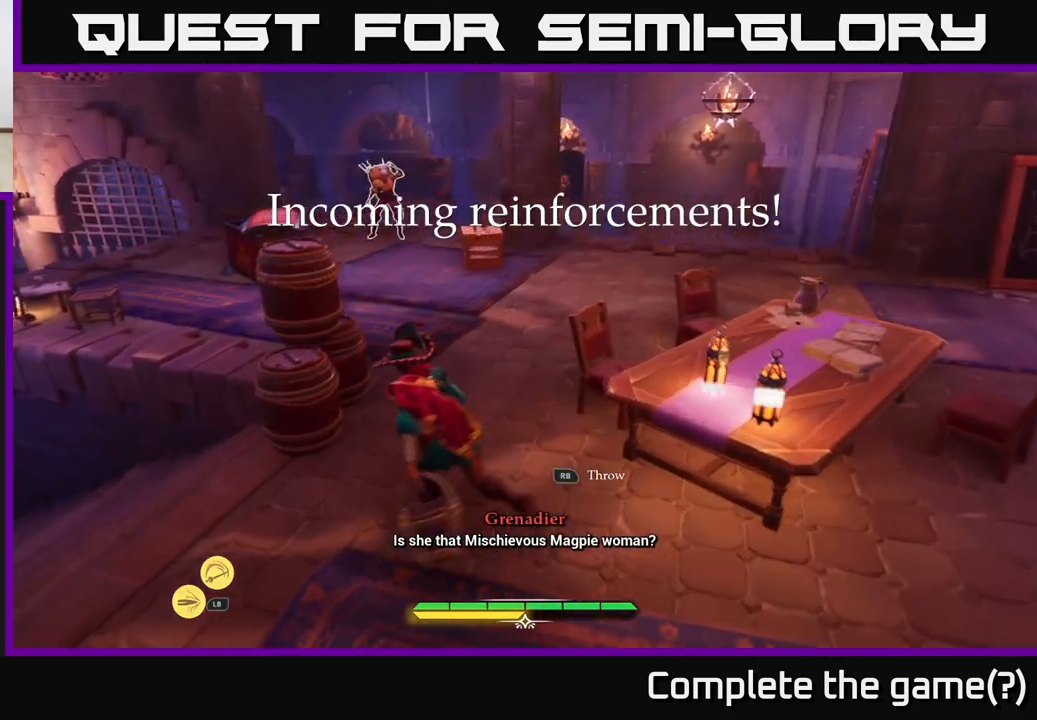
{"buttons": ["L2"], "left_stick": "up-left", "right_stick": "center", "events": [[117, "R1", "down"], [217, "R1", "up"]]}
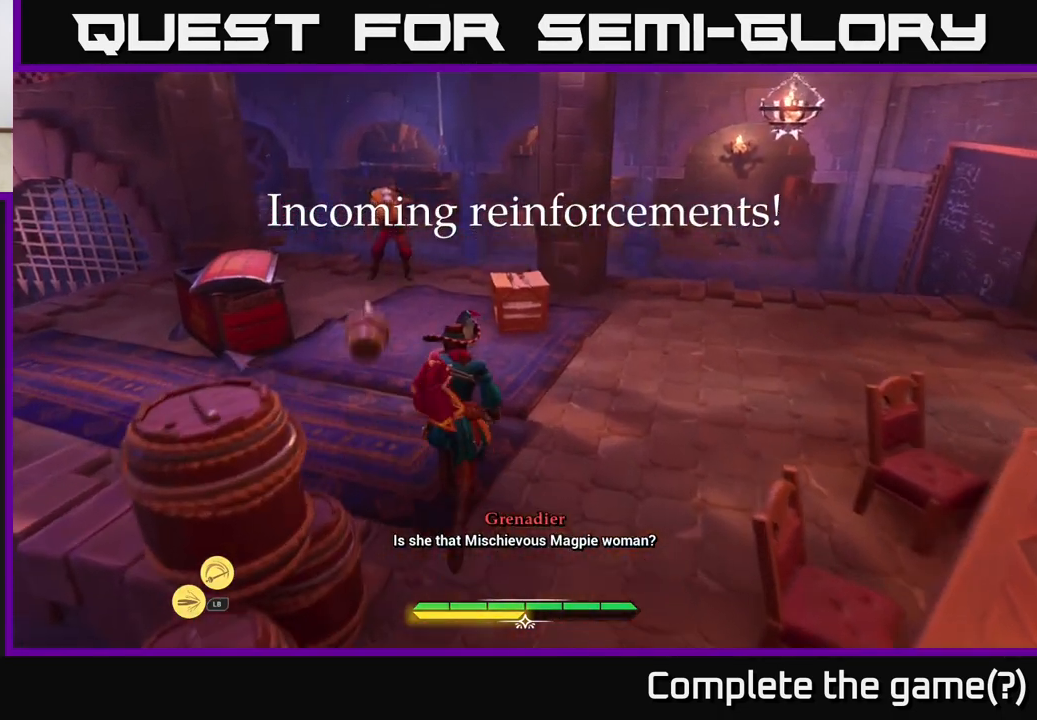
{"buttons": [], "left_stick": "up-left", "right_stick": "center", "events": [[450, "L2", "up"]]}
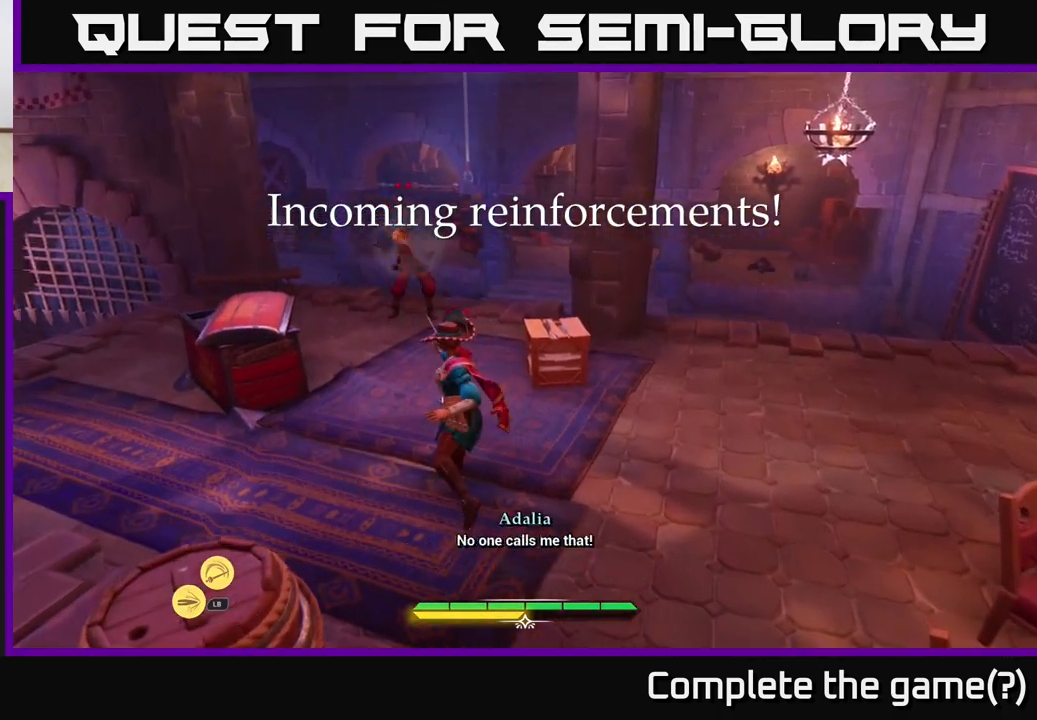
{"buttons": [], "left_stick": "up-left", "right_stick": "center", "events": [[33, "L2", "down"], [333, "X", "down"], [400, "L2", "up"], [400, "X", "up"]]}
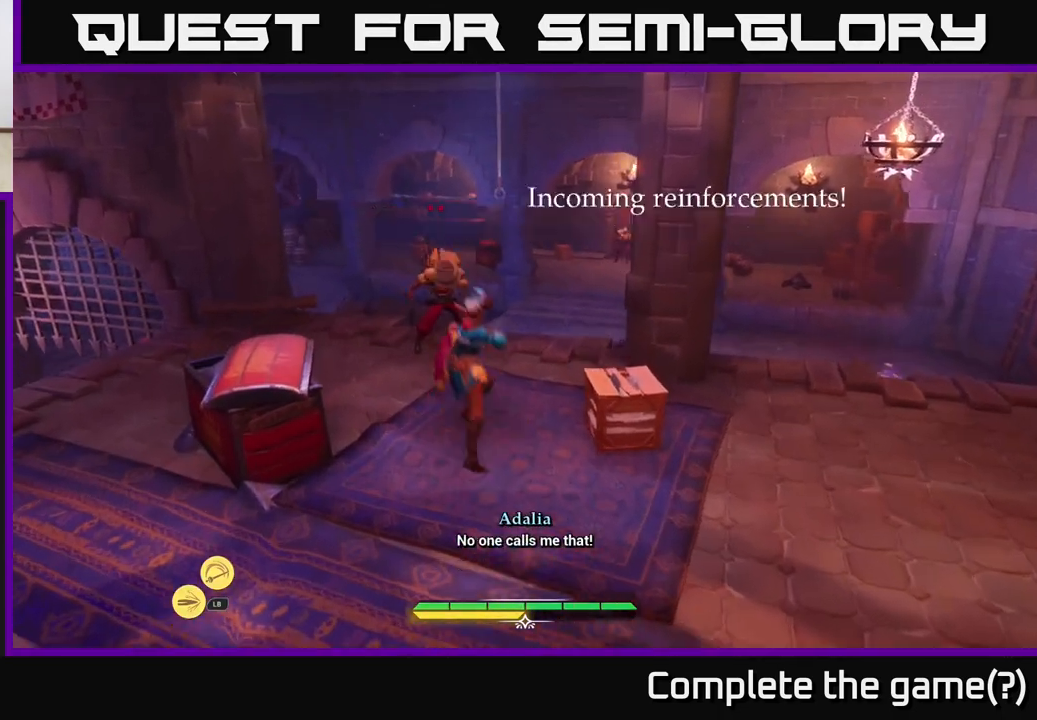
{"buttons": [], "left_stick": "center", "right_stick": "center", "events": [[133, "X", "down"], [167, "left_stick", "center"], [183, "X", "up"], [267, "X", "down"], [367, "X", "up"]]}
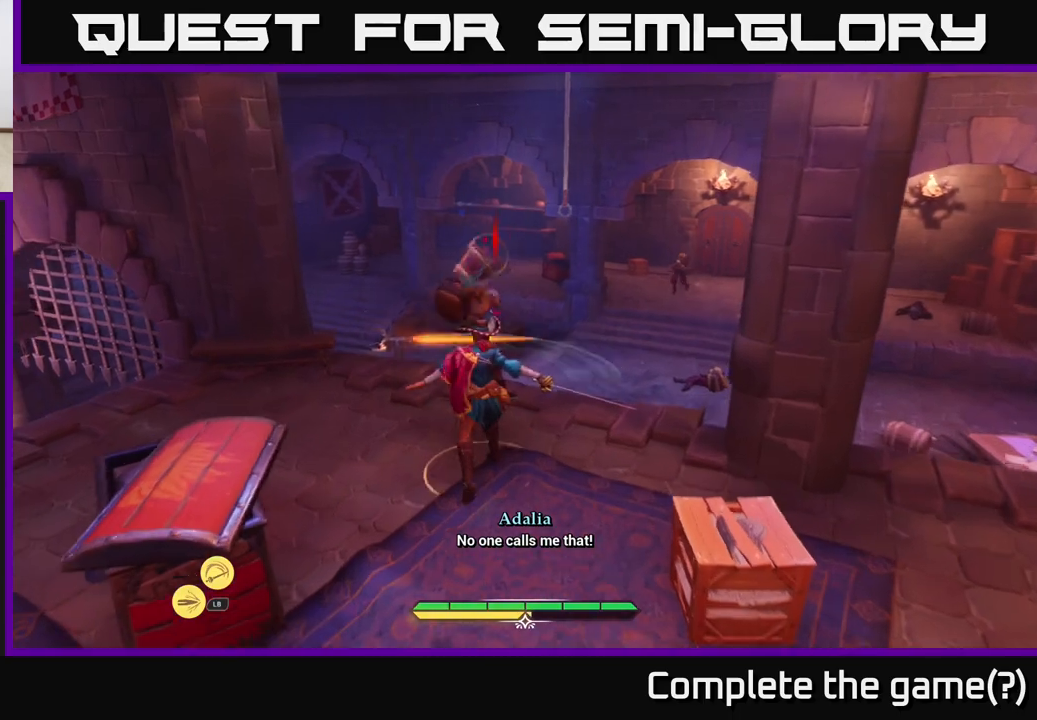
{"buttons": [], "left_stick": "center", "right_stick": "center", "events": [[133, "R2", "down"], [183, "R2", "up"]]}
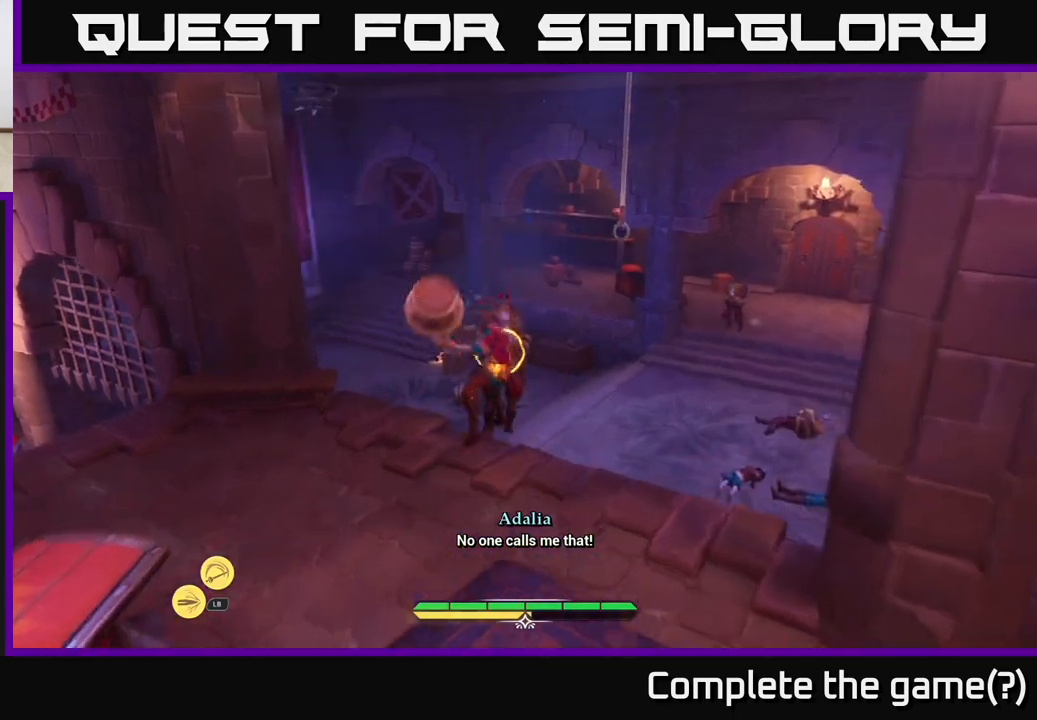
{"buttons": [], "left_stick": "up-right", "right_stick": "center", "events": [[100, "R2", "down"], [133, "R2", "up"], [450, "left_stick", "up-right"]]}
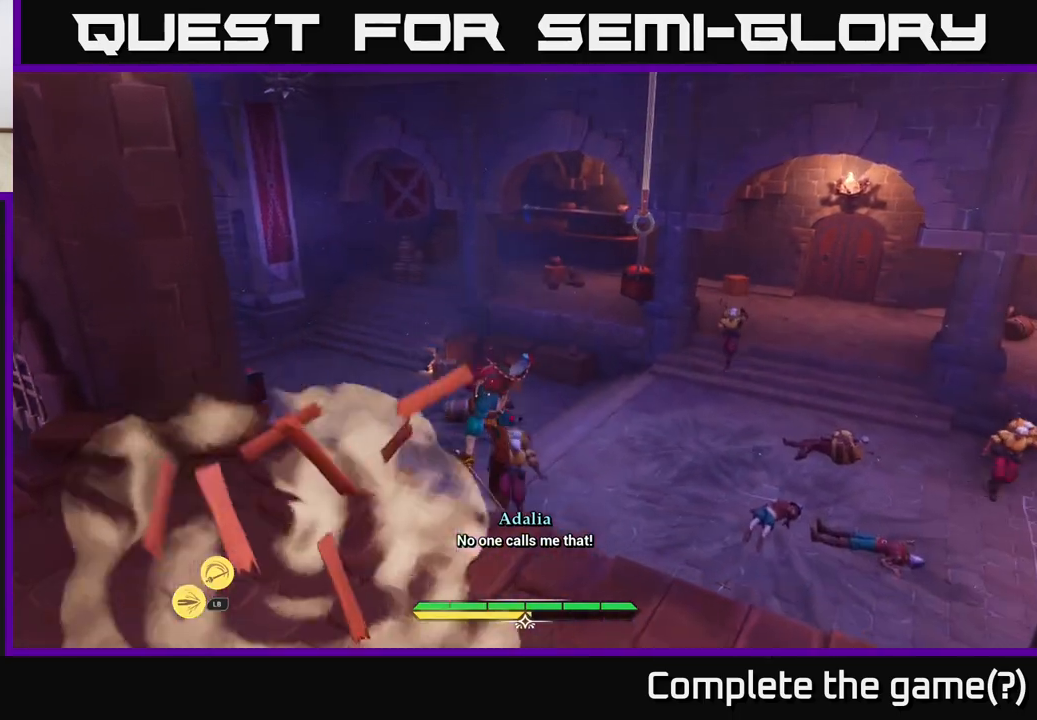
{"buttons": ["L2"], "left_stick": "up", "right_stick": "center", "events": [[117, "left_stick", "up"], [233, "left_stick", "up-right"], [367, "L2", "down"], [450, "left_stick", "up"]]}
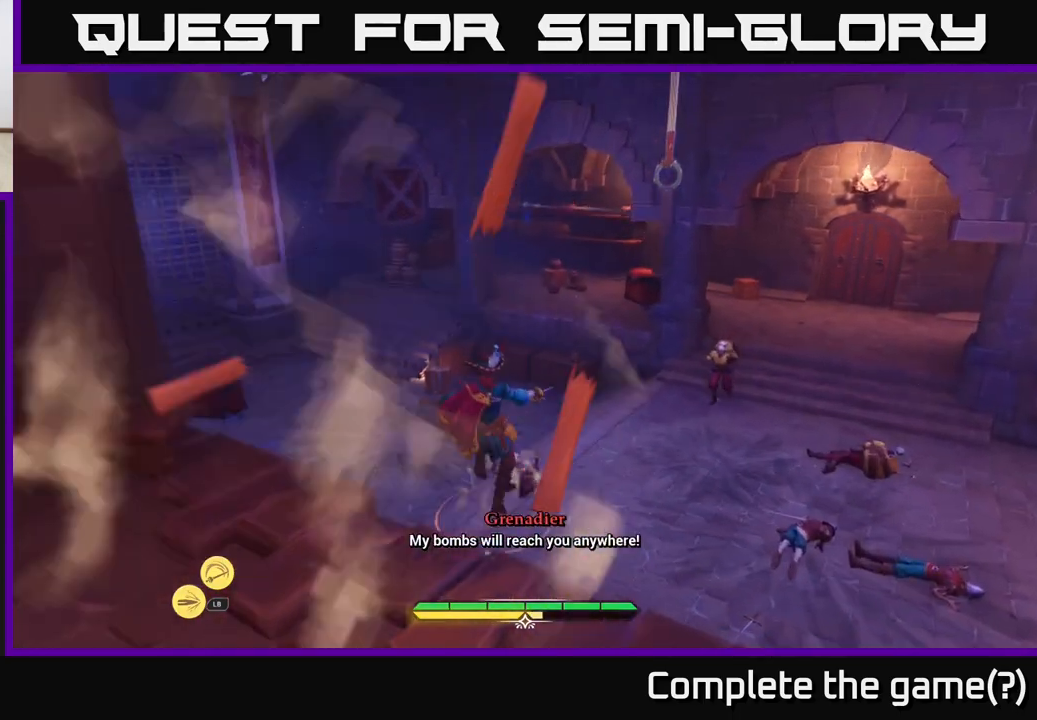
{"buttons": ["X", "L2"], "left_stick": "up", "right_stick": "center", "events": [[50, "L2", "up"], [500, "L2", "down"], [500, "X", "down"]]}
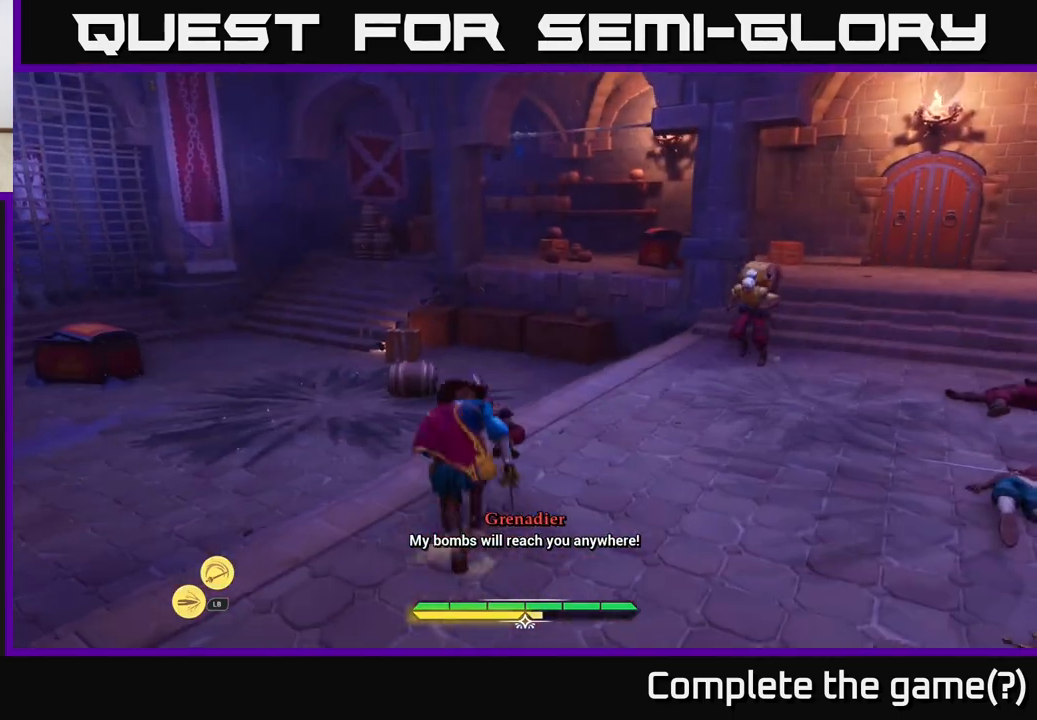
{"buttons": [], "left_stick": "center", "right_stick": "center", "events": [[33, "X", "up"], [167, "L2", "up"], [167, "X", "down"], [233, "X", "up"], [317, "left_stick", "center"]]}
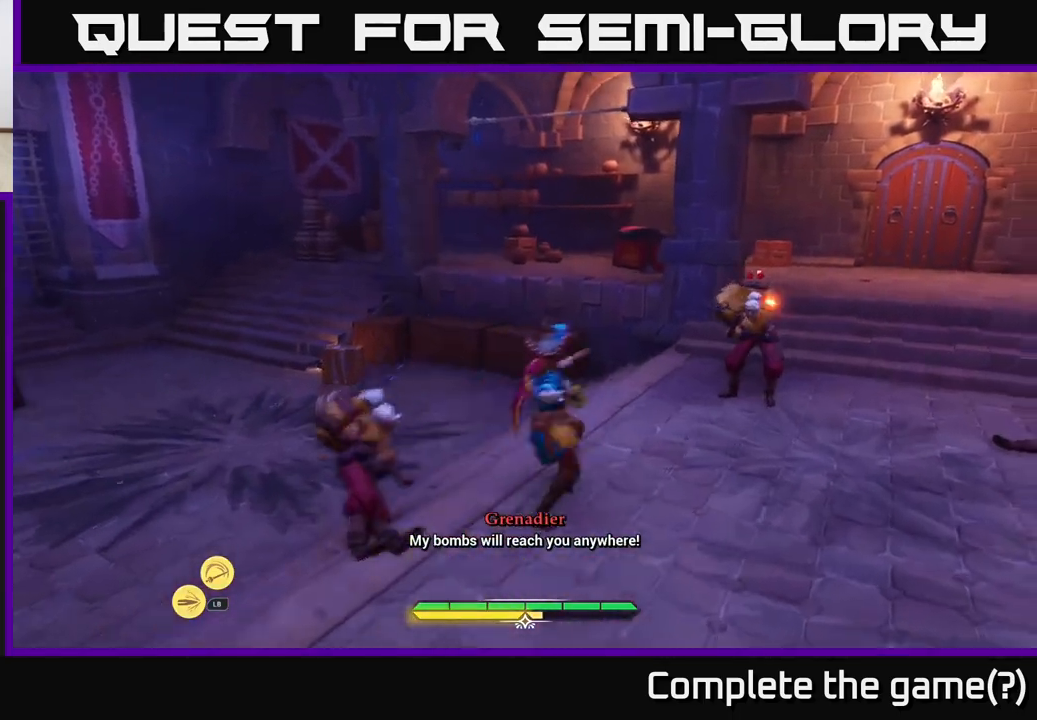
{"buttons": [], "left_stick": "up-right", "right_stick": "center", "events": [[133, "X", "down"], [133, "left_stick", "up-left"], [217, "X", "up"], [300, "left_stick", "up-right"], [400, "X", "down"], [450, "X", "up"]]}
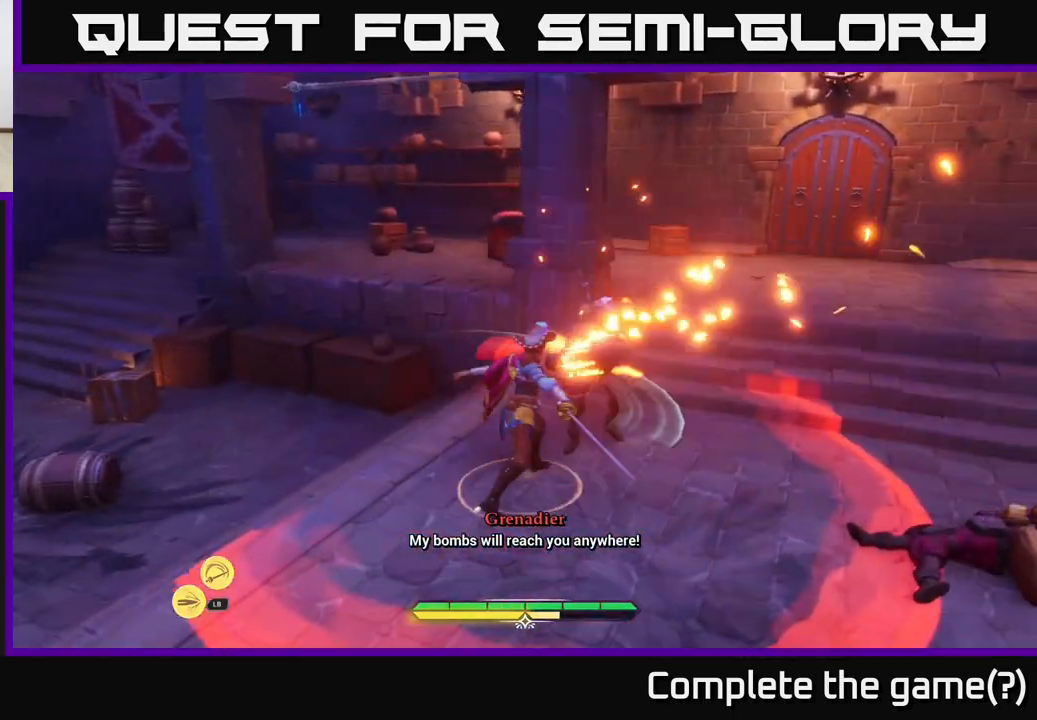
{"buttons": [], "left_stick": "left", "right_stick": "center", "events": [[67, "left_stick", "center"], [183, "left_stick", "left"], [350, "B", "down"], [433, "B", "up"]]}
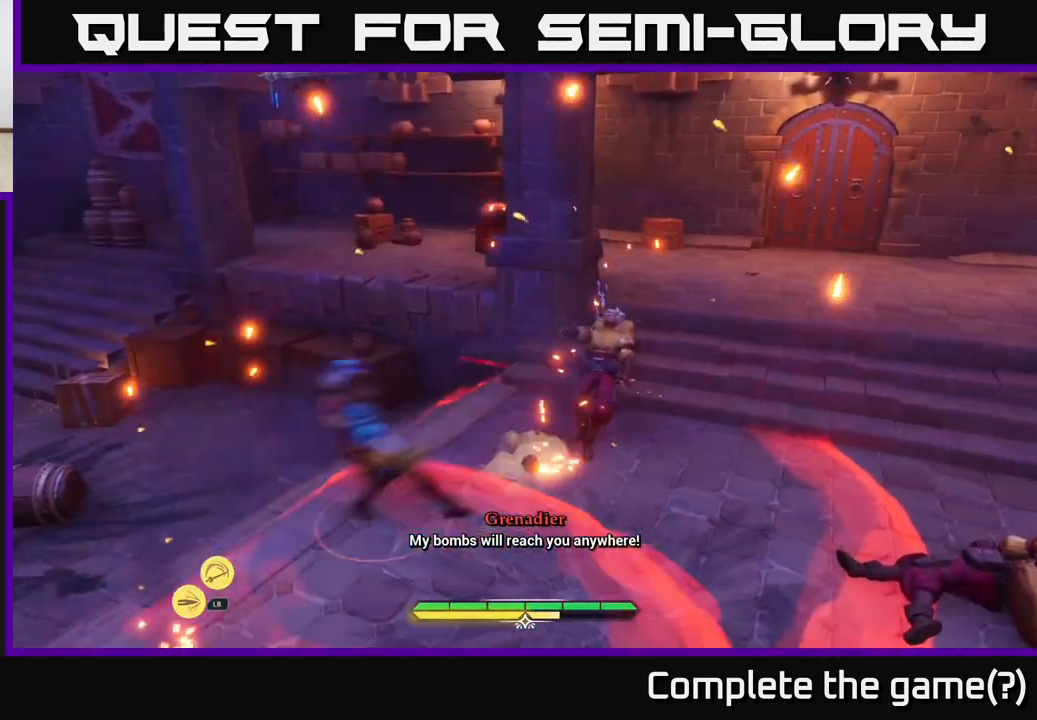
{"buttons": ["B"], "left_stick": "left", "right_stick": "center", "events": [[33, "R2", "down"], [100, "R2", "up"], [150, "R2", "down"], [217, "R2", "up"], [333, "B", "down"], [417, "B", "up"], [483, "B", "down"]]}
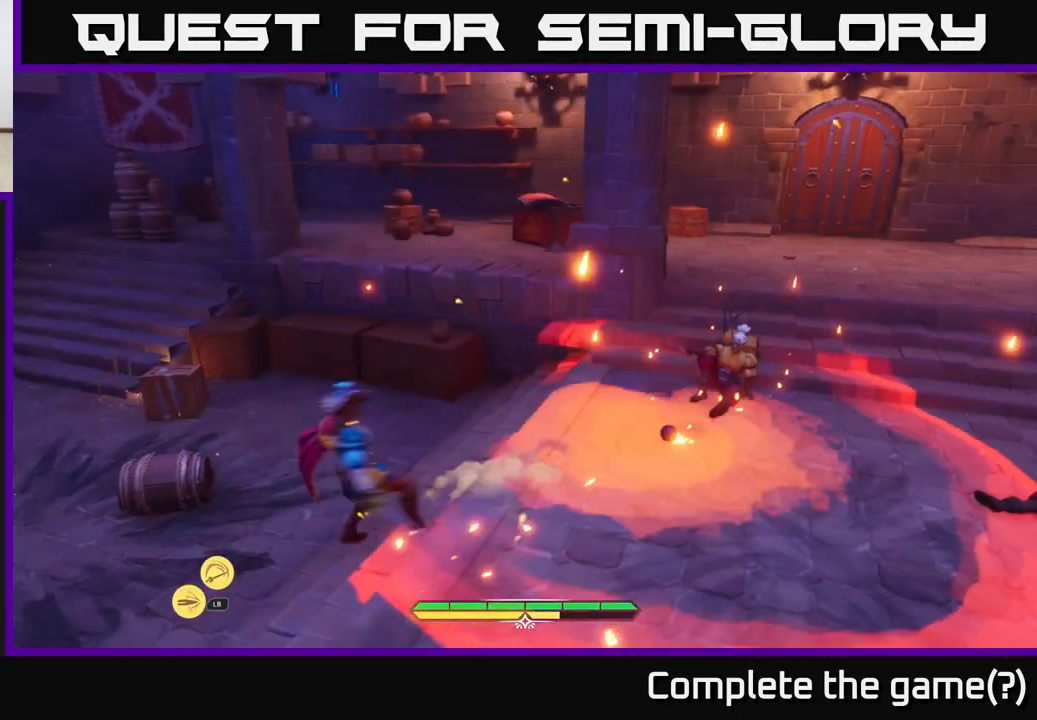
{"buttons": [], "left_stick": "down-left", "right_stick": "right", "events": [[17, "B", "up"], [83, "B", "down"], [133, "B", "up"], [417, "right_stick", "right"], [467, "left_stick", "down-left"]]}
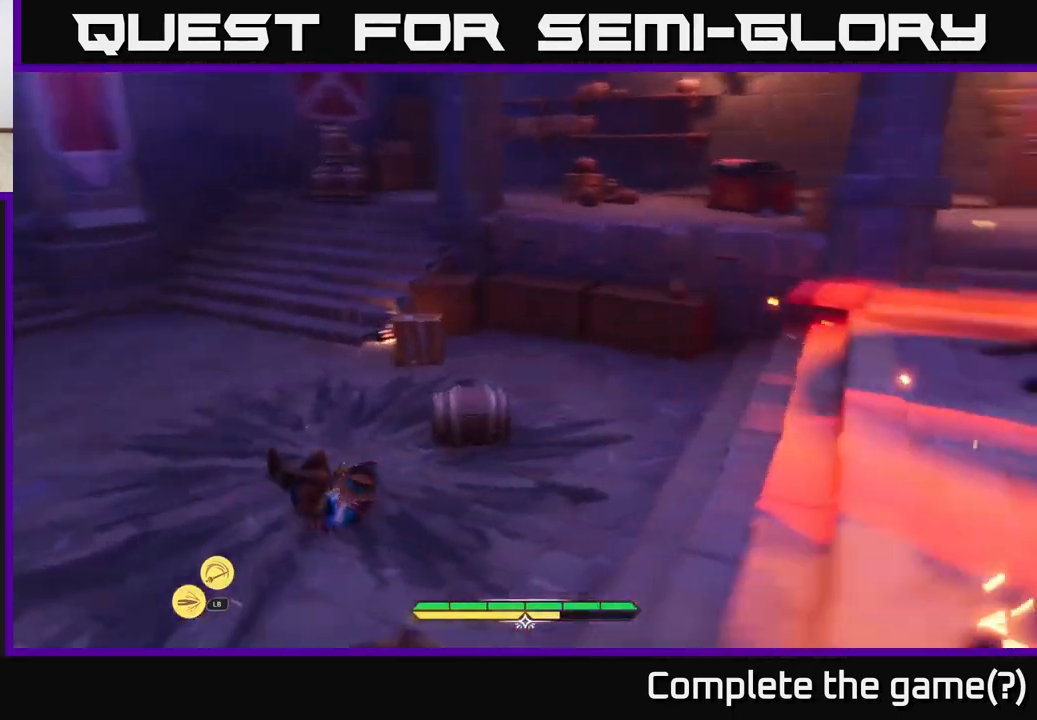
{"buttons": [], "left_stick": "down", "right_stick": "center", "events": [[100, "left_stick", "center"], [200, "left_stick", "down-left"], [267, "right_stick", "up-right"], [417, "left_stick", "down"], [417, "right_stick", "center"]]}
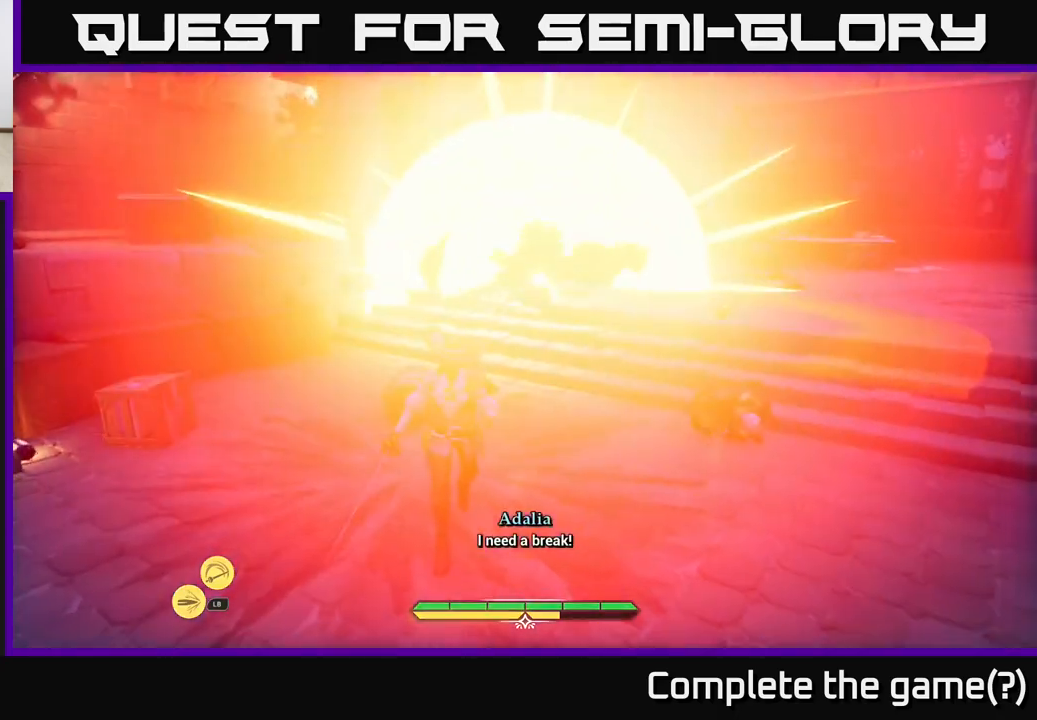
{"buttons": [], "left_stick": "up-right", "right_stick": "center", "events": [[83, "left_stick", "center"], [117, "right_stick", "right"], [433, "left_stick", "up-right"], [500, "right_stick", "center"]]}
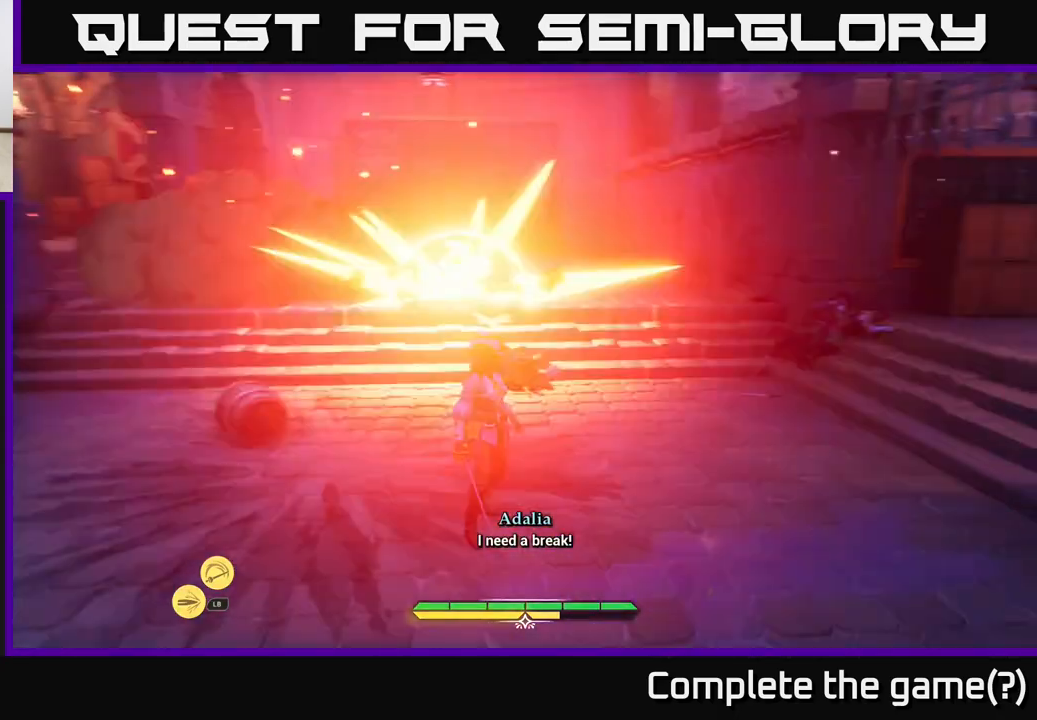
{"buttons": [], "left_stick": "up", "right_stick": "center", "events": [[167, "left_stick", "center"], [467, "left_stick", "up"]]}
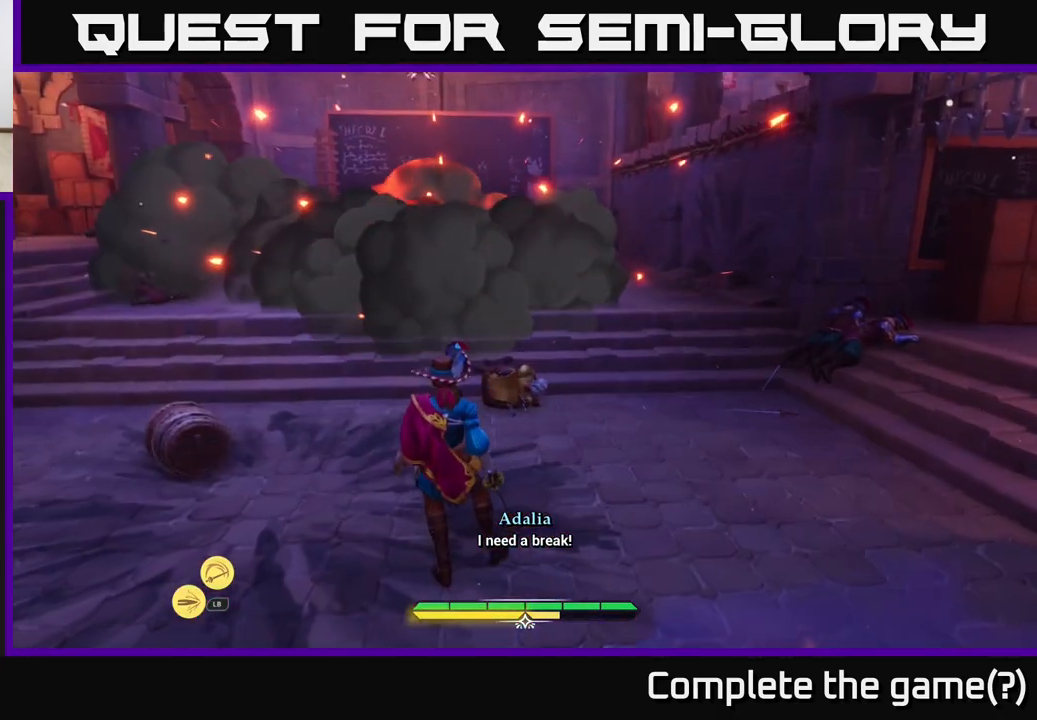
{"buttons": ["L2"], "left_stick": "up-right", "right_stick": "center", "events": [[50, "right_stick", "right"], [150, "left_stick", "right"], [267, "L2", "down"], [283, "left_stick", "up-right"], [300, "right_stick", "up-right"], [417, "right_stick", "center"]]}
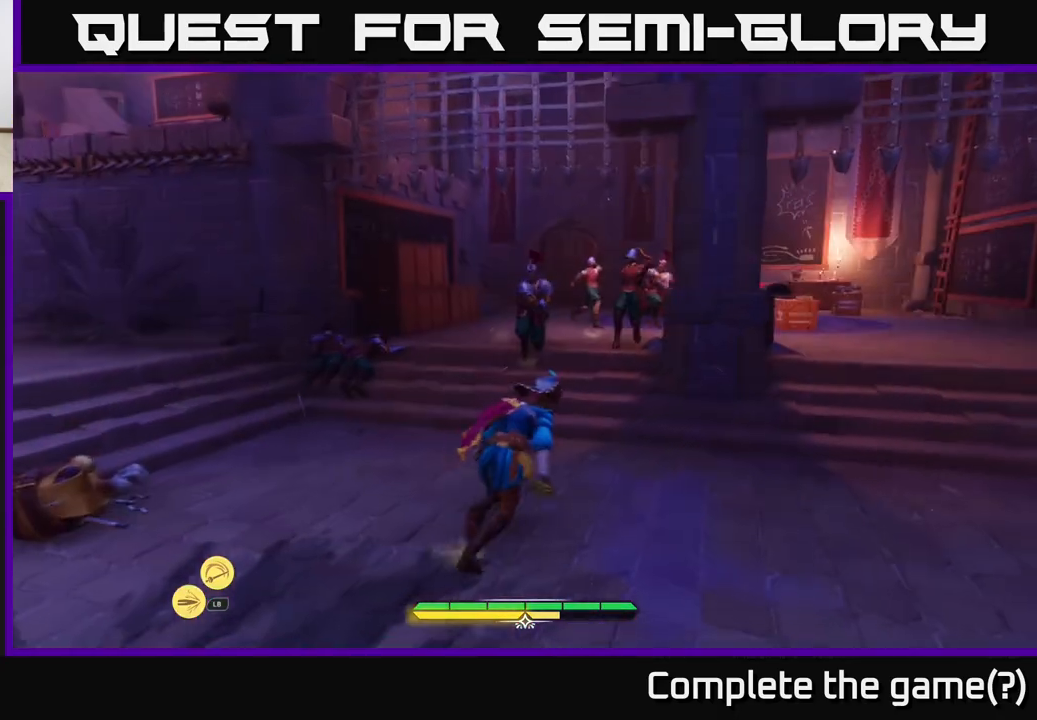
{"buttons": [], "left_stick": "up-right", "right_stick": "center", "events": [[133, "left_stick", "up"], [317, "X", "down"], [333, "L2", "up"], [383, "X", "up"], [483, "left_stick", "up-right"]]}
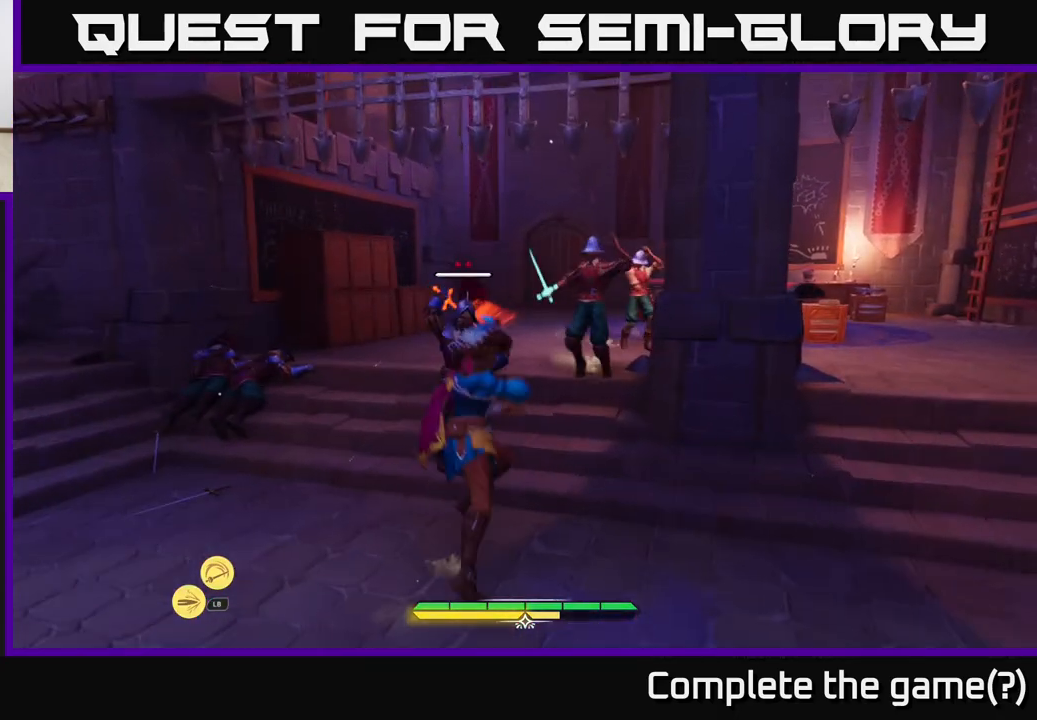
{"buttons": [], "left_stick": "down-left", "right_stick": "center", "events": [[17, "X", "down"], [50, "X", "up"], [233, "left_stick", "center"], [283, "left_stick", "down-left"], [367, "B", "down"], [450, "B", "up"]]}
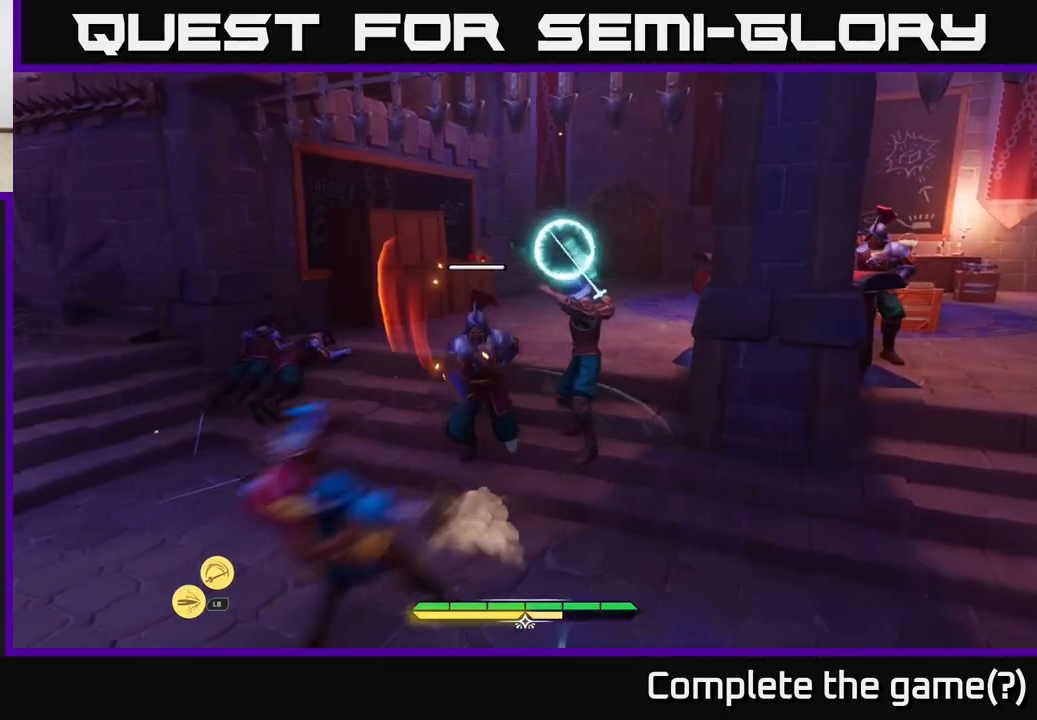
{"buttons": [], "left_stick": "center", "right_stick": "center", "events": [[267, "left_stick", "center"]]}